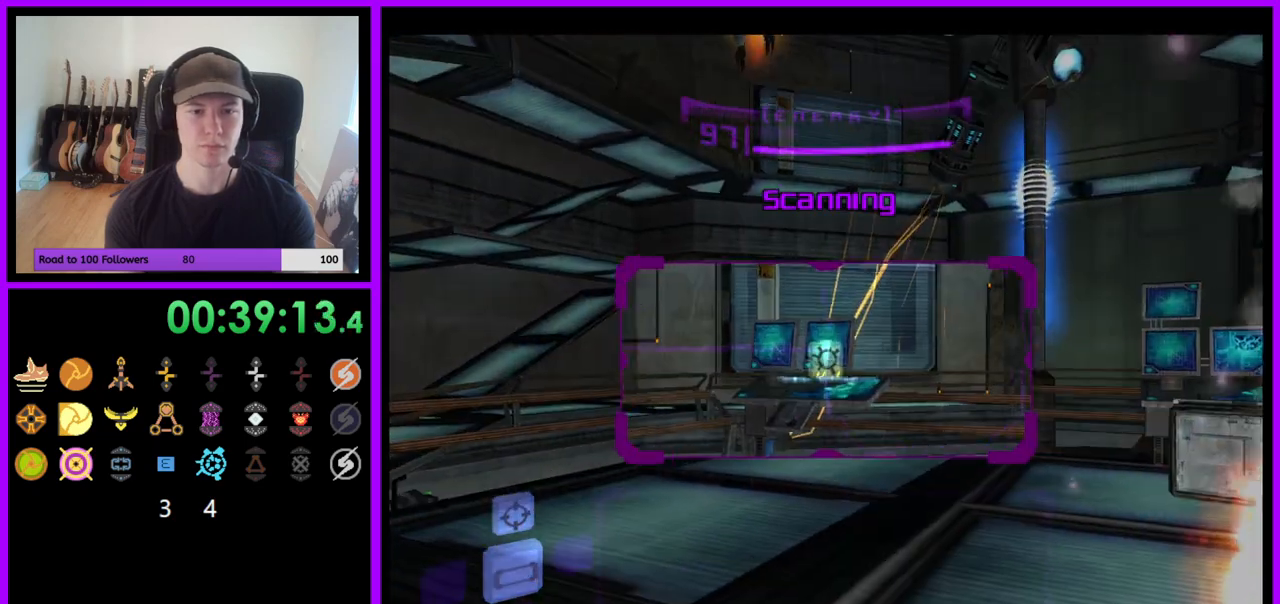
Gameplay with a controller (Nintendo layout); each line is a JSON object with the inputs held at the frame after it. "events" lists button and stick changes between this image and that frame as [ms after this image, input, new state], when the widget could be followed in between. Not read: L3 R3.
{"buttons": ["L1"], "left_stick": "left", "right_stick": "center", "events": [[83, "left_stick", "left"]]}
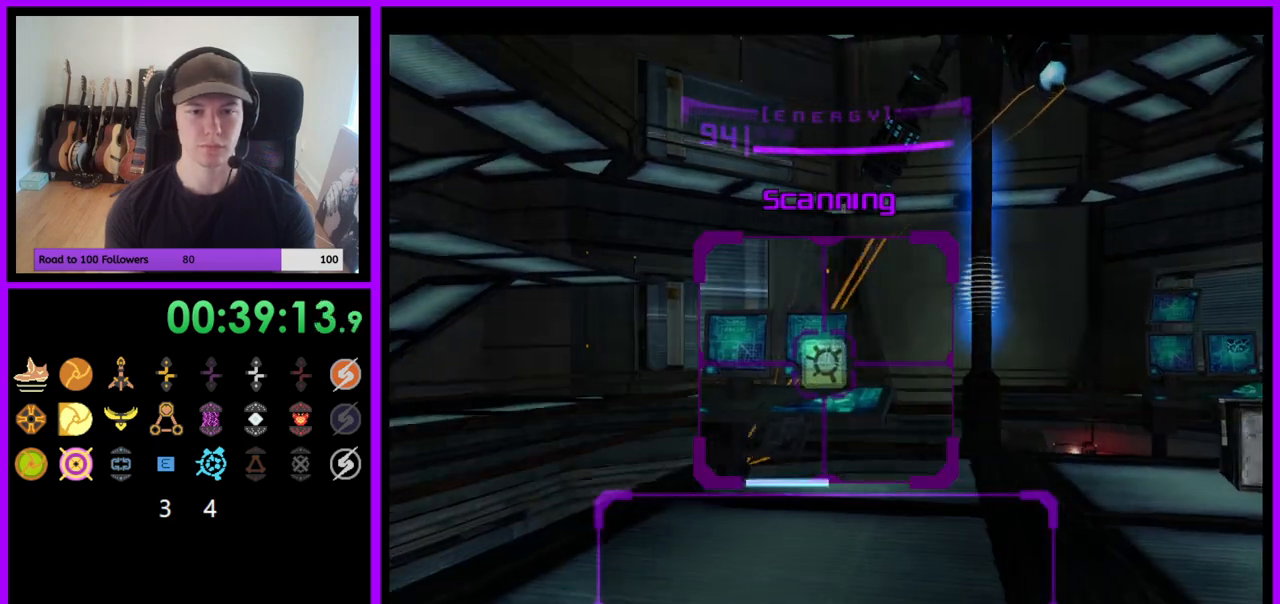
{"buttons": ["L1"], "left_stick": "left", "right_stick": "center", "events": []}
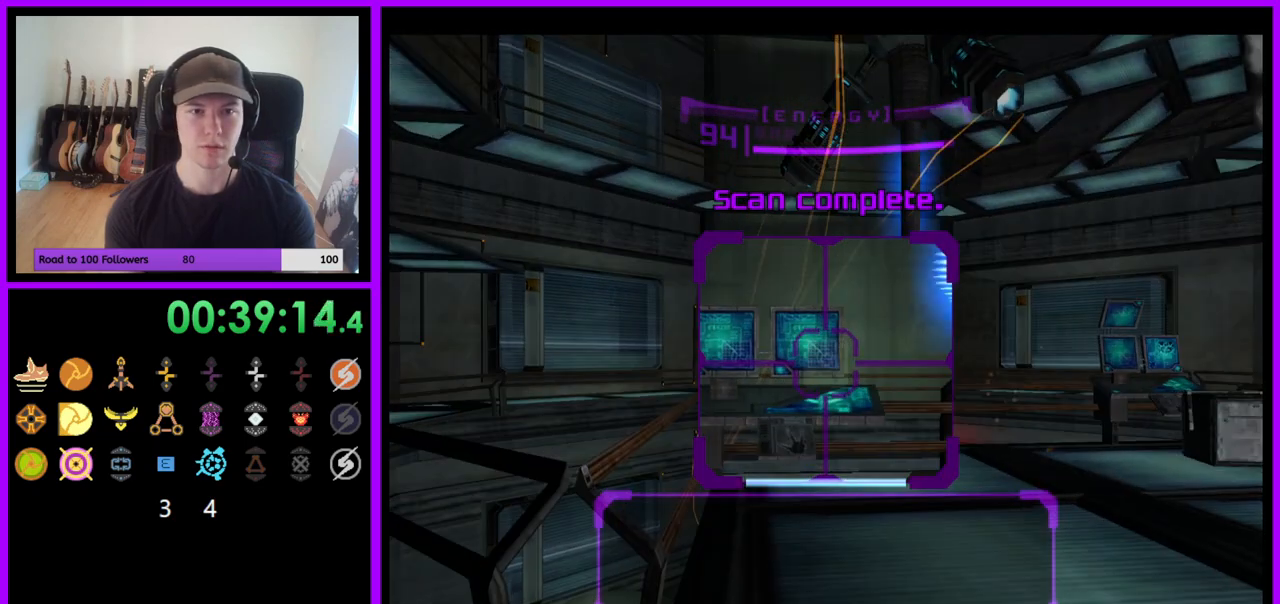
{"buttons": ["A", "Z"], "left_stick": "left", "right_stick": "center", "events": [[483, "A", "down"], [483, "Z", "down"], [500, "L1", "up"]]}
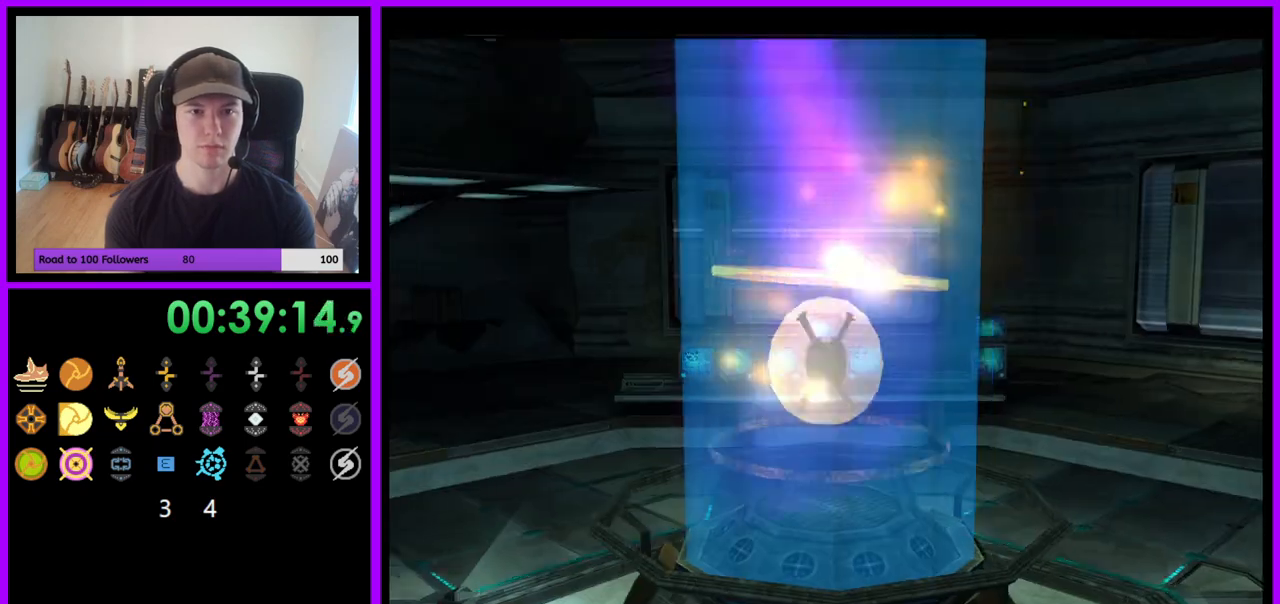
{"buttons": [], "left_stick": "center", "right_stick": "center", "events": [[33, "Y", "down"], [117, "A", "up"], [150, "Y", "up"], [167, "Z", "up"], [183, "left_stick", "up-left"], [200, "R1", "down"], [417, "R1", "up"], [483, "left_stick", "center"]]}
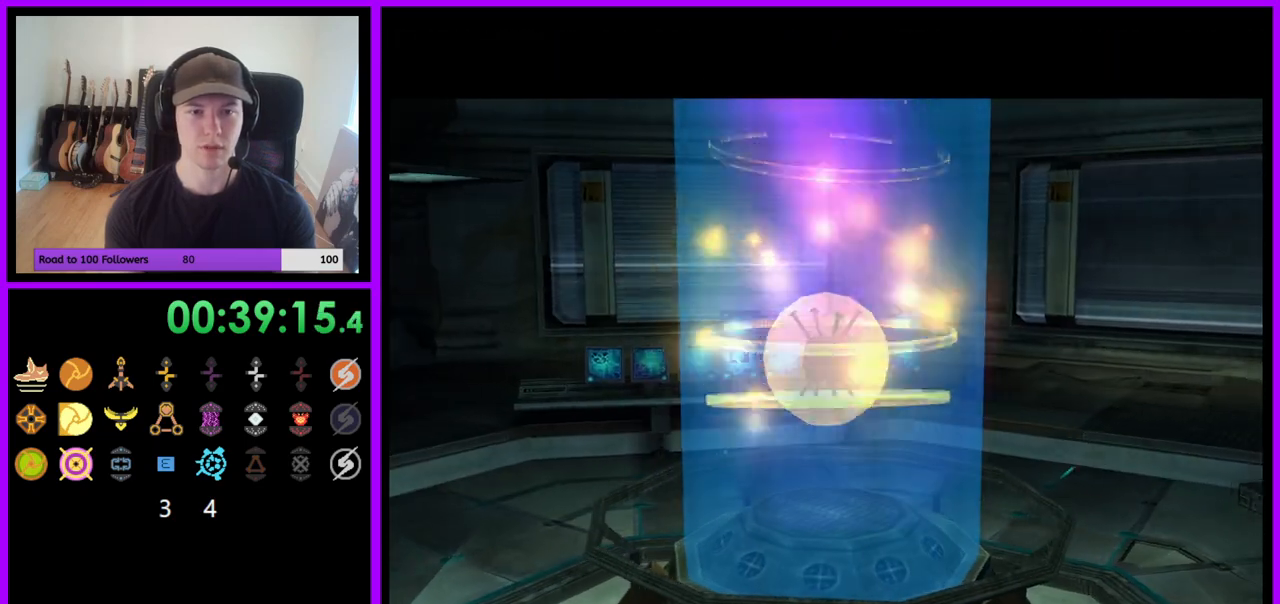
{"buttons": ["R1"], "left_stick": "center", "right_stick": "center", "events": [[450, "R1", "down"]]}
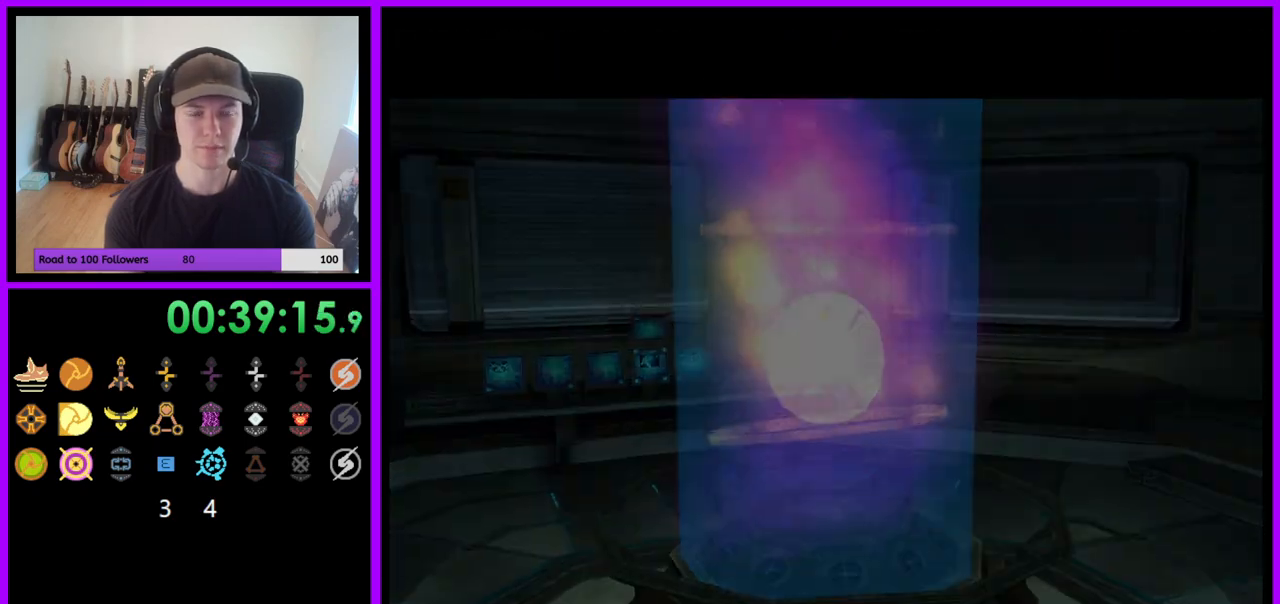
{"buttons": ["R1"], "left_stick": "up", "right_stick": "center", "events": [[233, "left_stick", "up"]]}
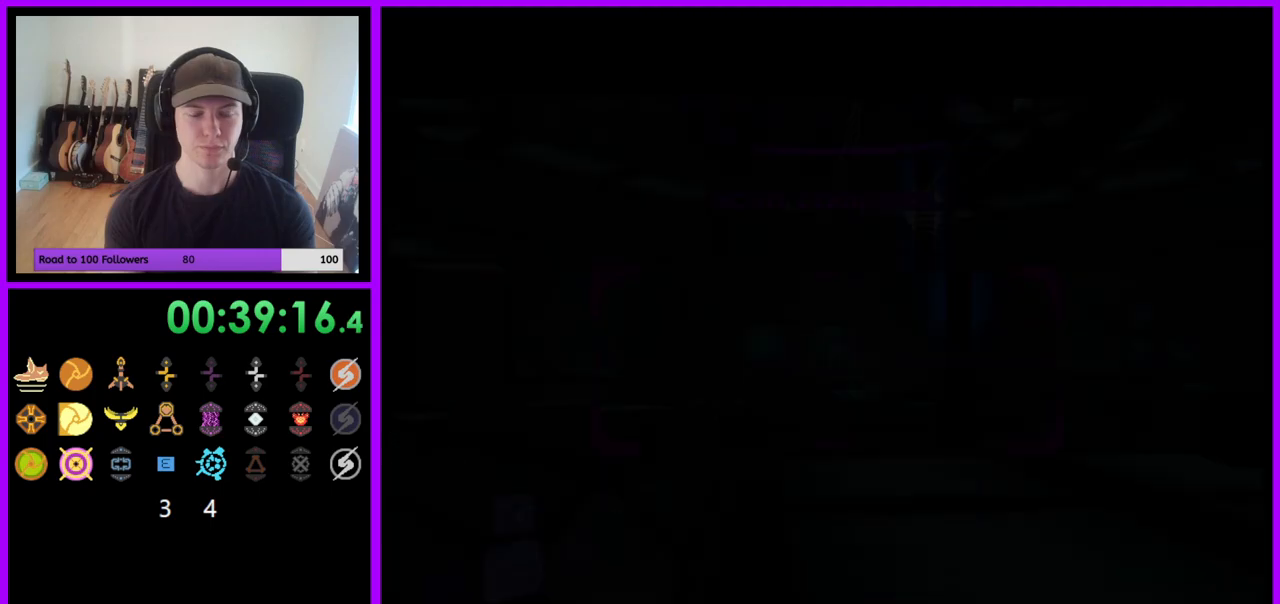
{"buttons": ["L1"], "left_stick": "up-left", "right_stick": "center", "events": [[450, "L1", "down"], [450, "R1", "up"], [483, "left_stick", "up-left"]]}
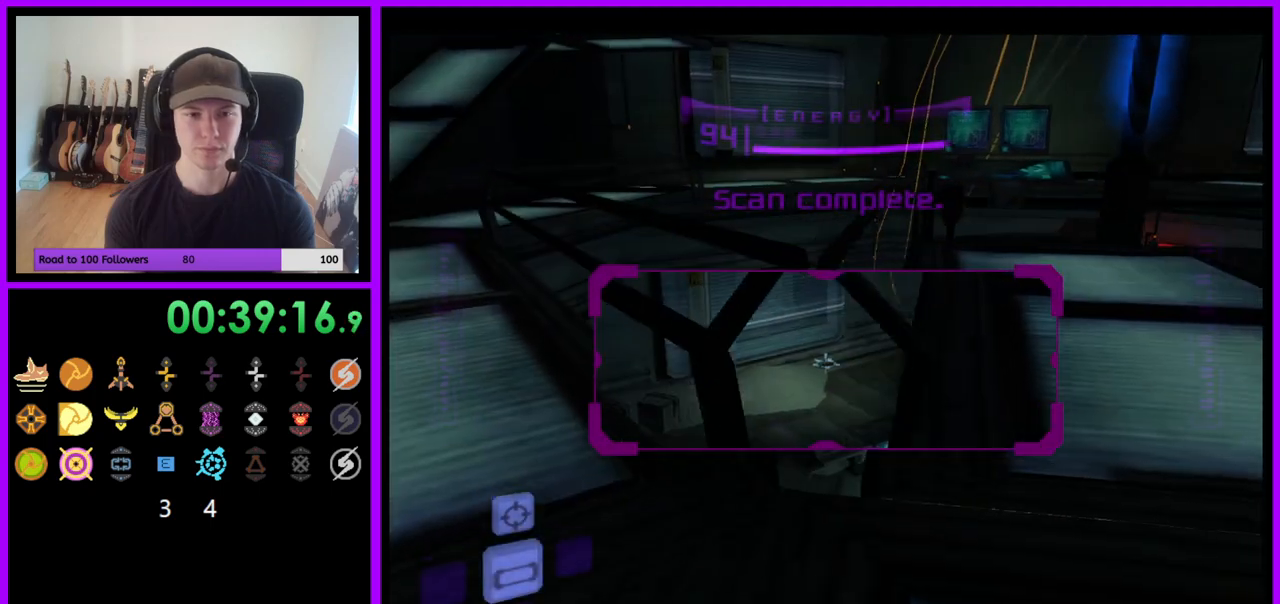
{"buttons": ["L1"], "left_stick": "up-right", "right_stick": "center", "events": [[267, "B", "down"], [333, "left_stick", "center"], [367, "B", "up"], [467, "left_stick", "up-right"]]}
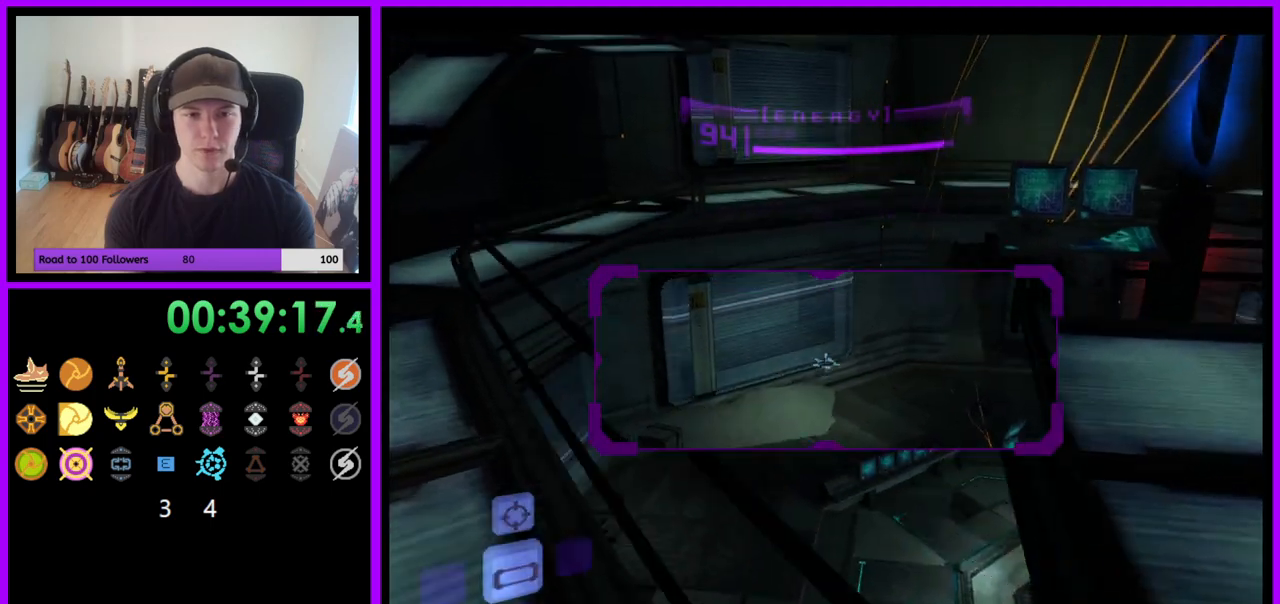
{"buttons": ["R1"], "left_stick": "up-right", "right_stick": "center", "events": [[67, "left_stick", "up"], [167, "left_stick", "up-left"], [300, "left_stick", "left"], [467, "R1", "down"], [483, "L1", "up"], [500, "left_stick", "up-right"]]}
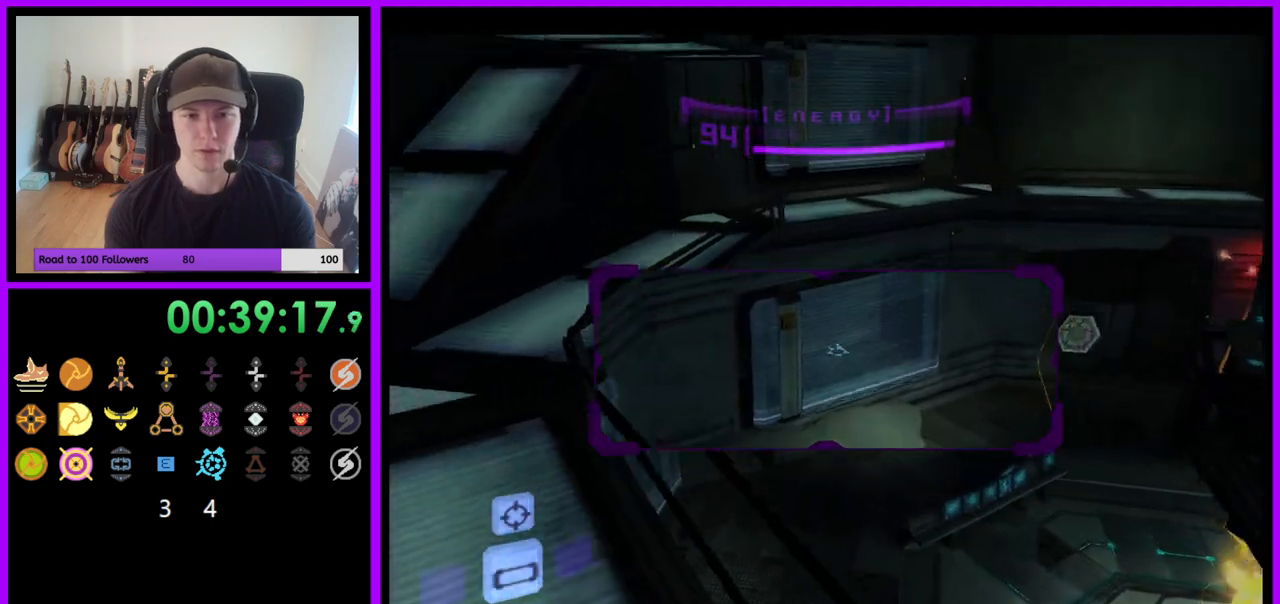
{"buttons": ["L1"], "left_stick": "up-right", "right_stick": "center", "events": [[467, "L1", "down"], [483, "R1", "up"]]}
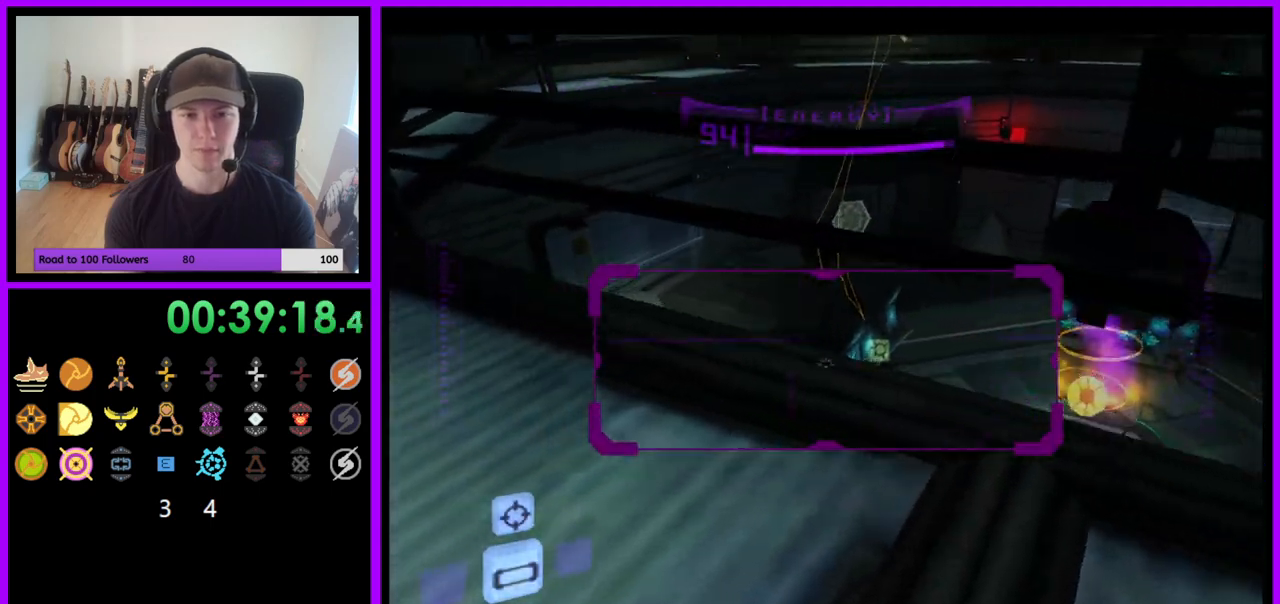
{"buttons": ["L1"], "left_stick": "center", "right_stick": "center", "events": [[100, "left_stick", "right"], [117, "B", "down"], [217, "B", "up"], [233, "left_stick", "center"]]}
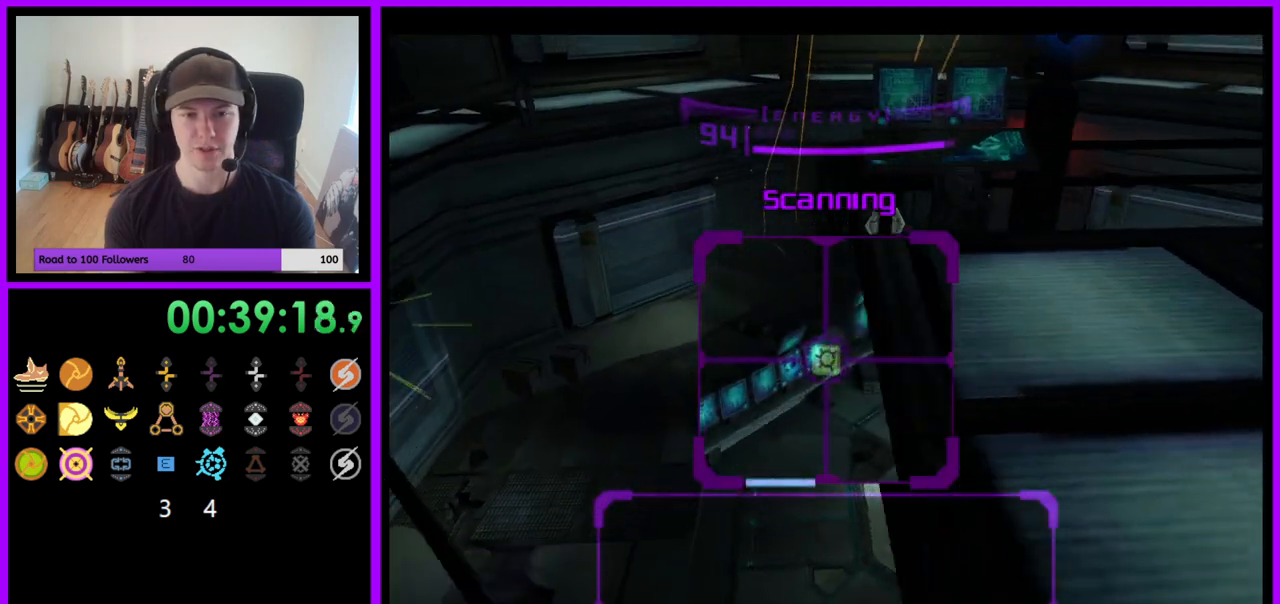
{"buttons": ["L1"], "left_stick": "up", "right_stick": "center", "events": [[100, "left_stick", "down-right"], [333, "left_stick", "up-right"], [450, "left_stick", "up"]]}
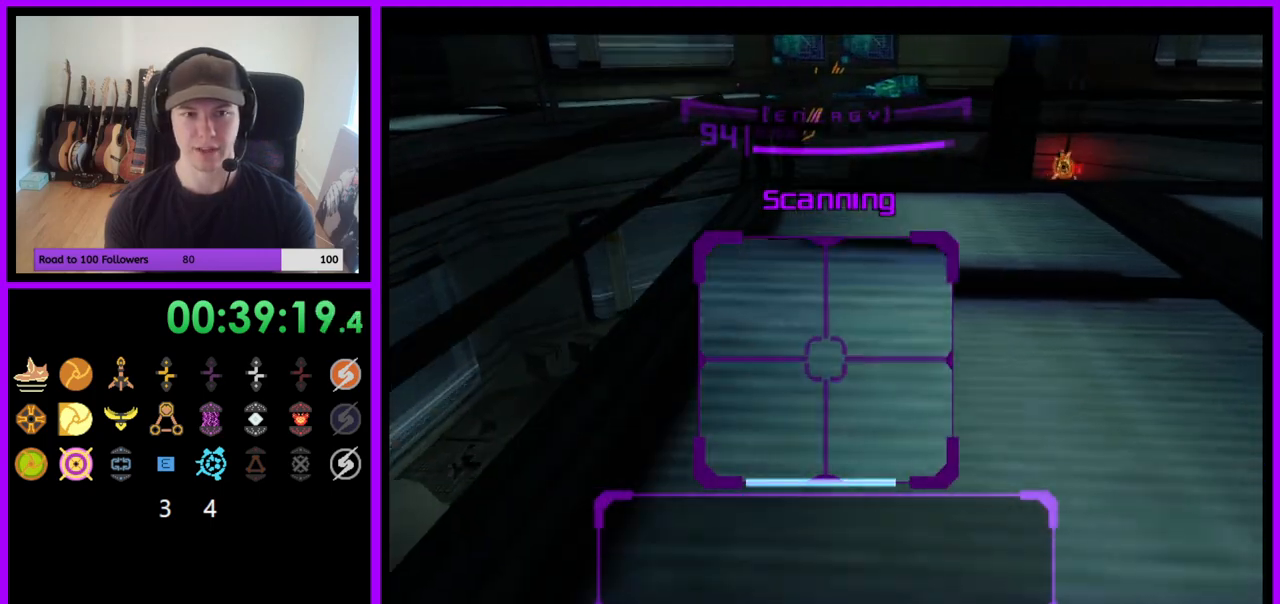
{"buttons": ["A", "Z"], "left_stick": "up", "right_stick": "center", "events": [[133, "left_stick", "up-right"], [367, "left_stick", "up"], [467, "L1", "up"], [483, "A", "down"], [483, "Z", "down"]]}
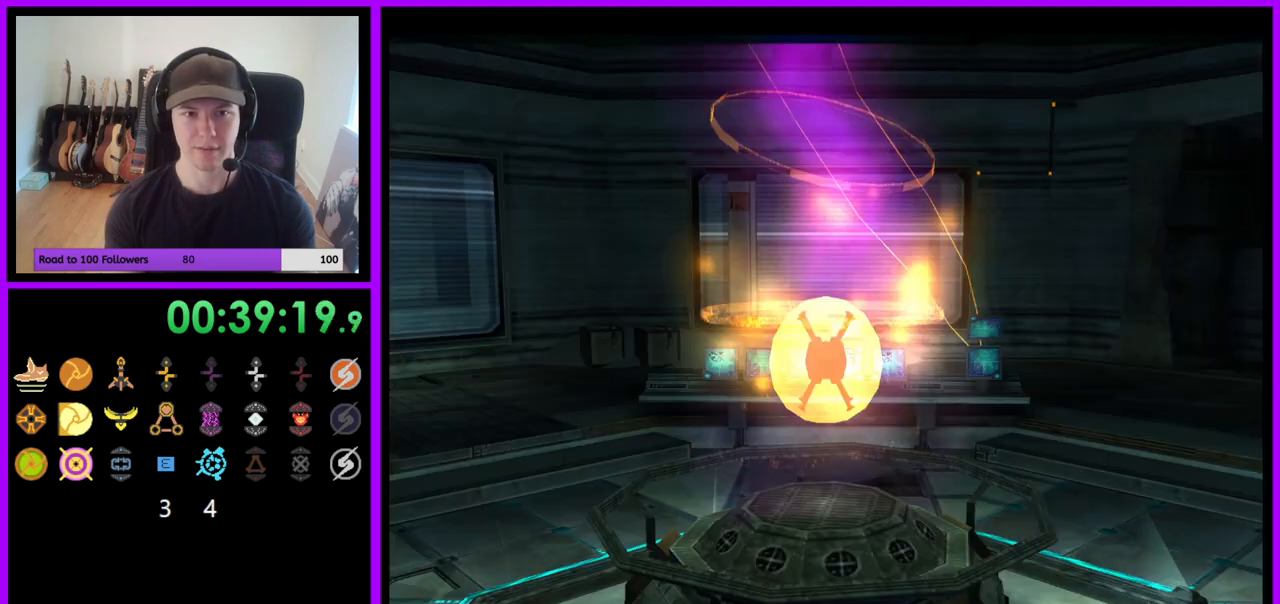
{"buttons": ["L1"], "left_stick": "center", "right_stick": "center", "events": [[67, "A", "up"], [67, "Z", "up"], [83, "left_stick", "up-right"], [150, "B", "down"], [200, "B", "up"], [283, "L1", "down"], [333, "left_stick", "up-left"], [450, "left_stick", "center"]]}
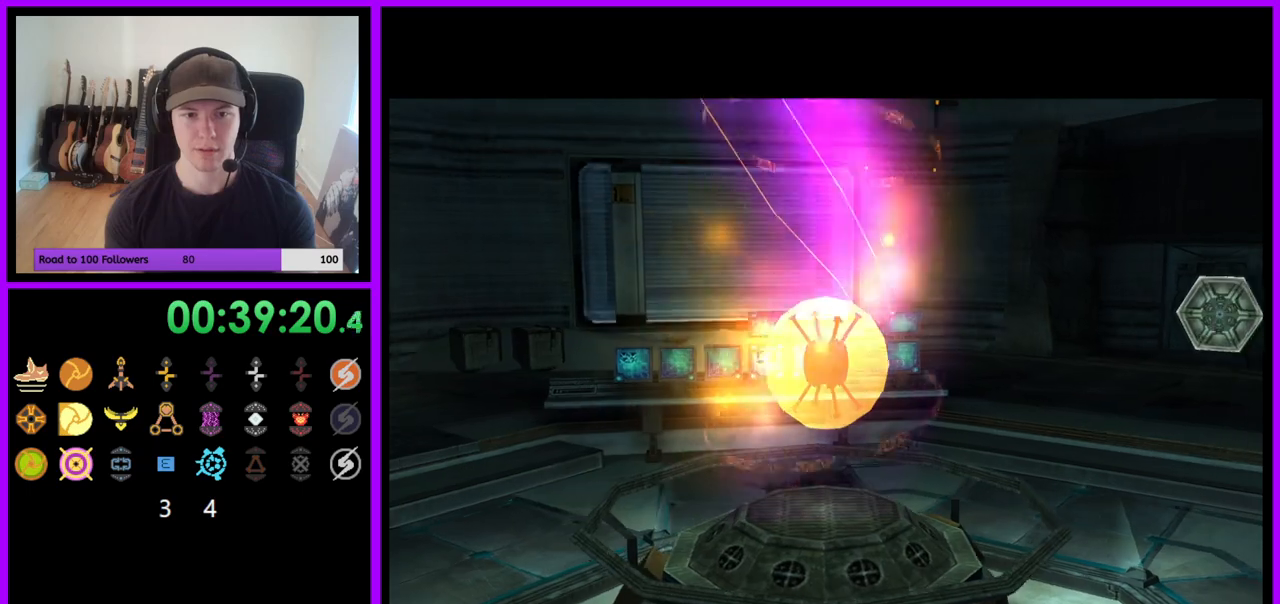
{"buttons": [], "left_stick": "center", "right_stick": "center", "events": [[83, "L1", "up"]]}
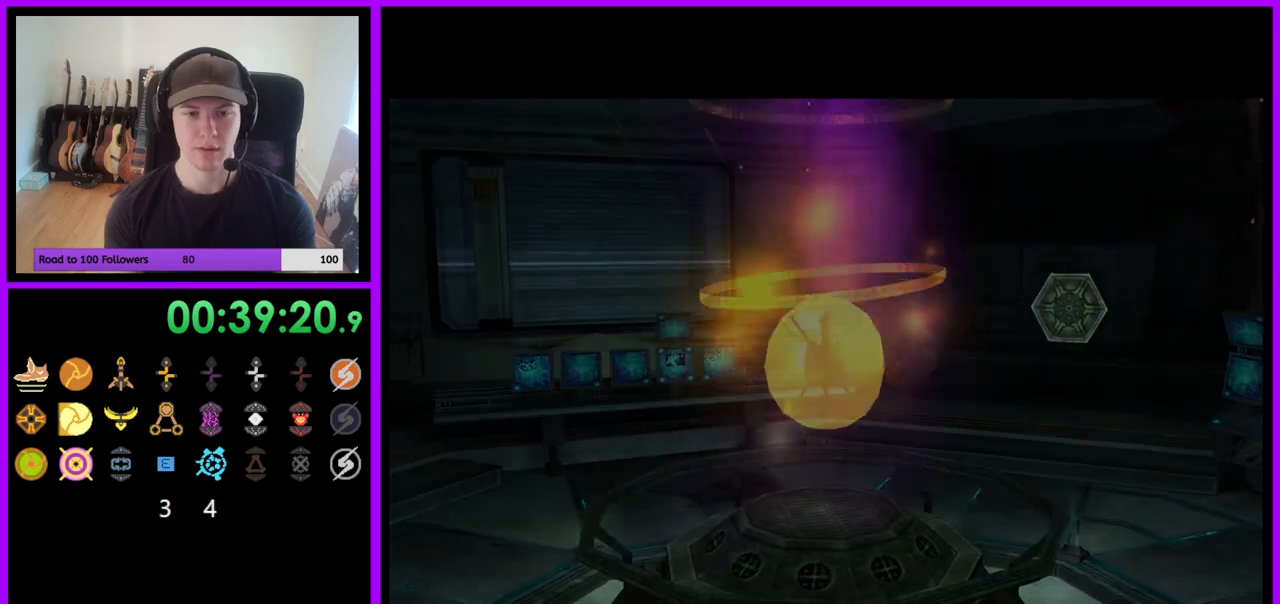
{"buttons": [], "left_stick": "down", "right_stick": "center", "events": [[33, "left_stick", "down"]]}
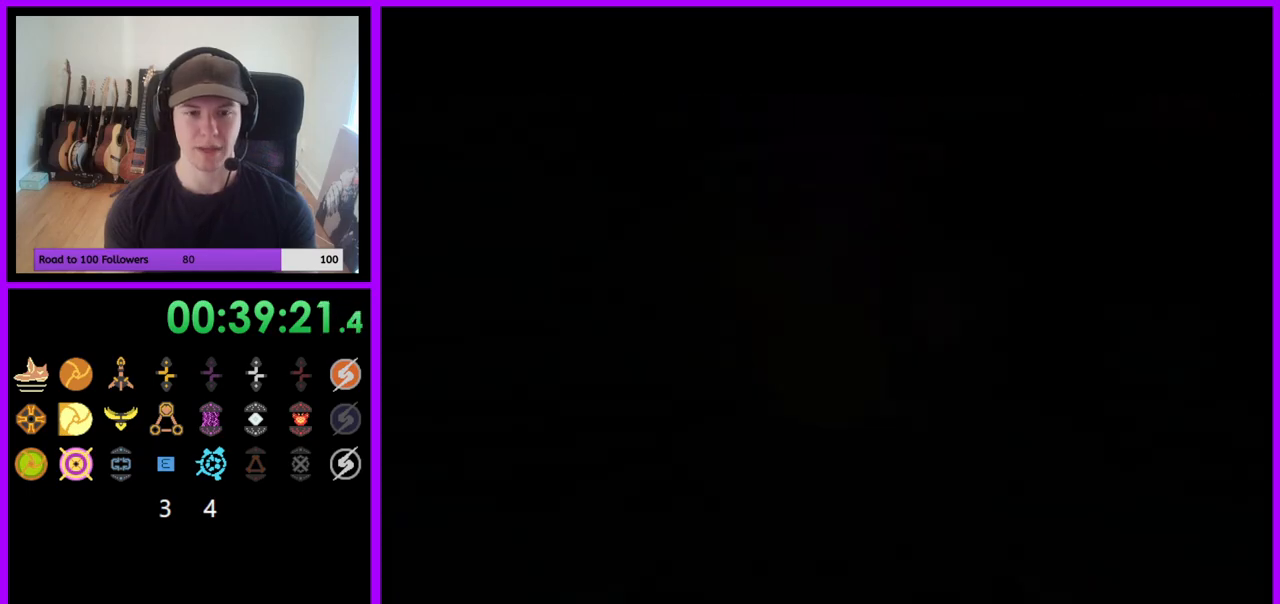
{"buttons": ["L1"], "left_stick": "up-left", "right_stick": "center", "events": [[133, "left_stick", "center"], [183, "left_stick", "up"], [233, "L1", "down"], [367, "B", "down"], [467, "B", "up"], [483, "left_stick", "up-left"]]}
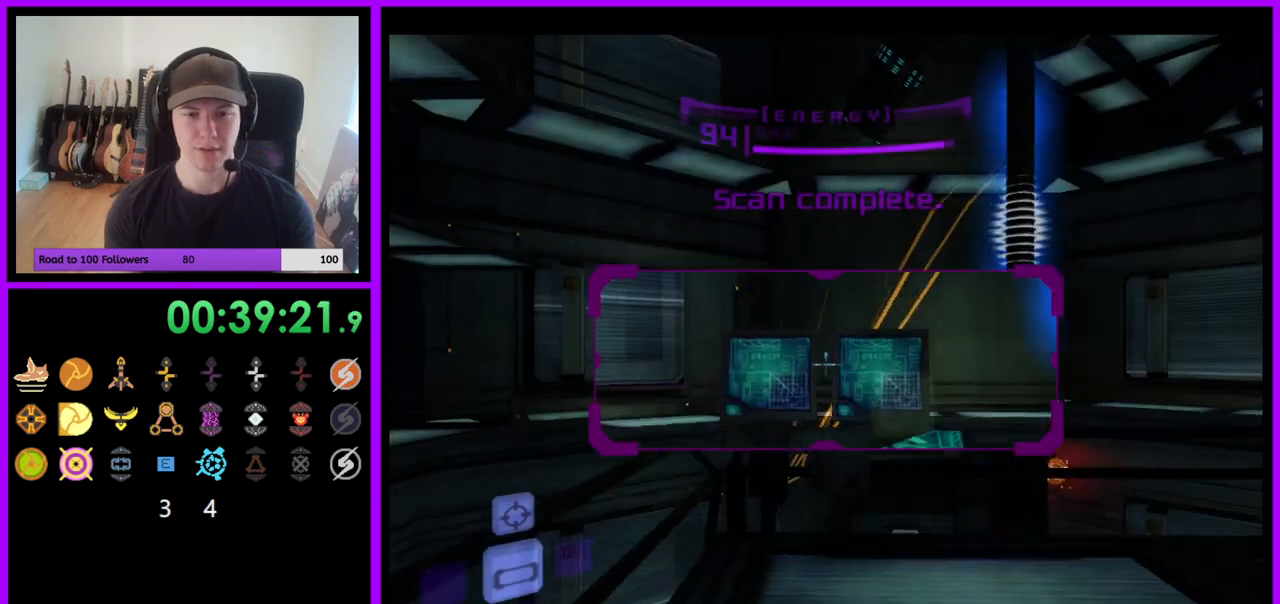
{"buttons": ["L1"], "left_stick": "up-left", "right_stick": "center", "events": [[183, "right_stick", "down"], [367, "right_stick", "center"]]}
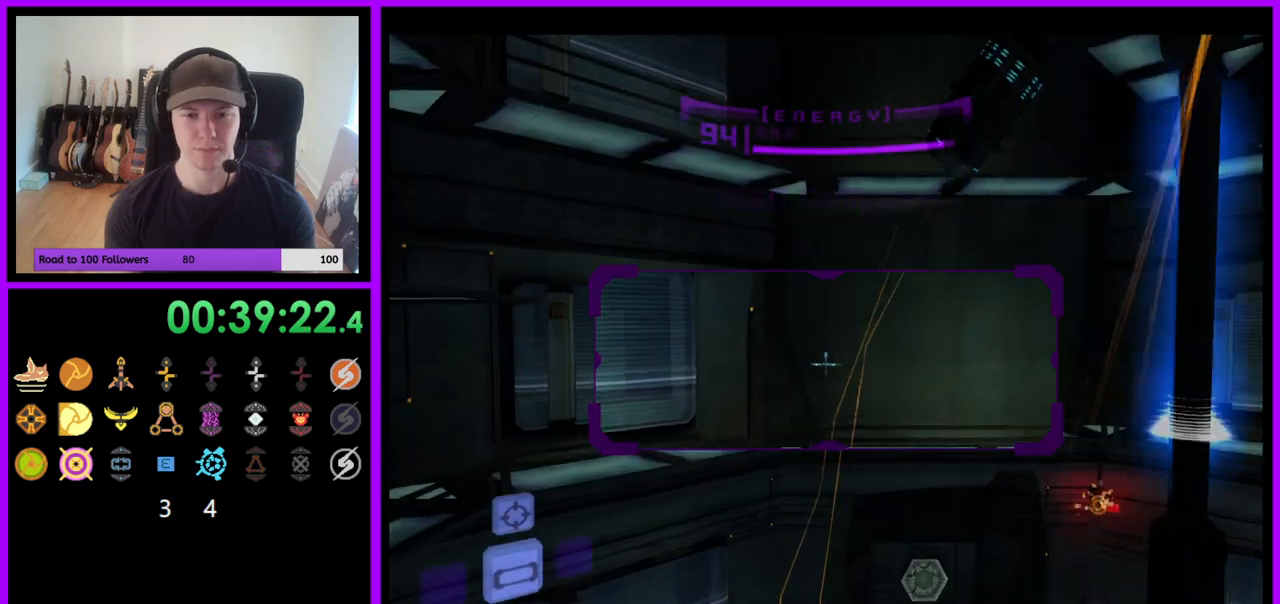
{"buttons": ["L1"], "left_stick": "right", "right_stick": "center", "events": [[33, "A", "down"], [117, "L1", "up"], [133, "A", "up"], [300, "left_stick", "up-right"], [400, "L1", "down"], [433, "left_stick", "right"]]}
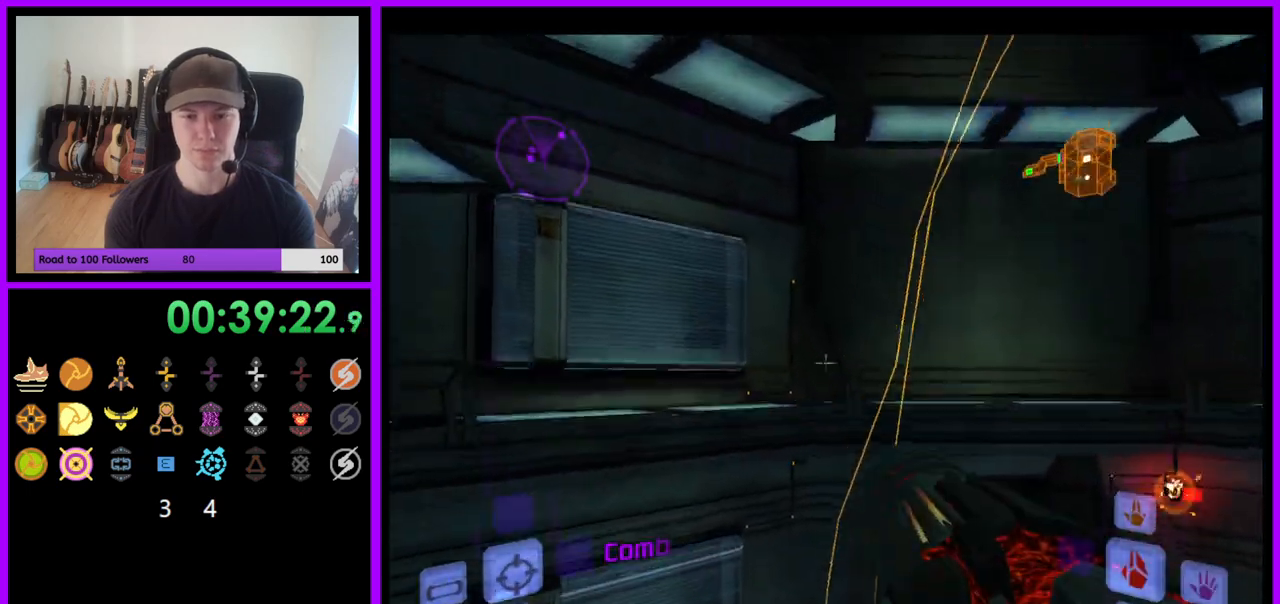
{"buttons": ["L1"], "left_stick": "right", "right_stick": "center", "events": [[200, "right_stick", "down"], [317, "right_stick", "center"]]}
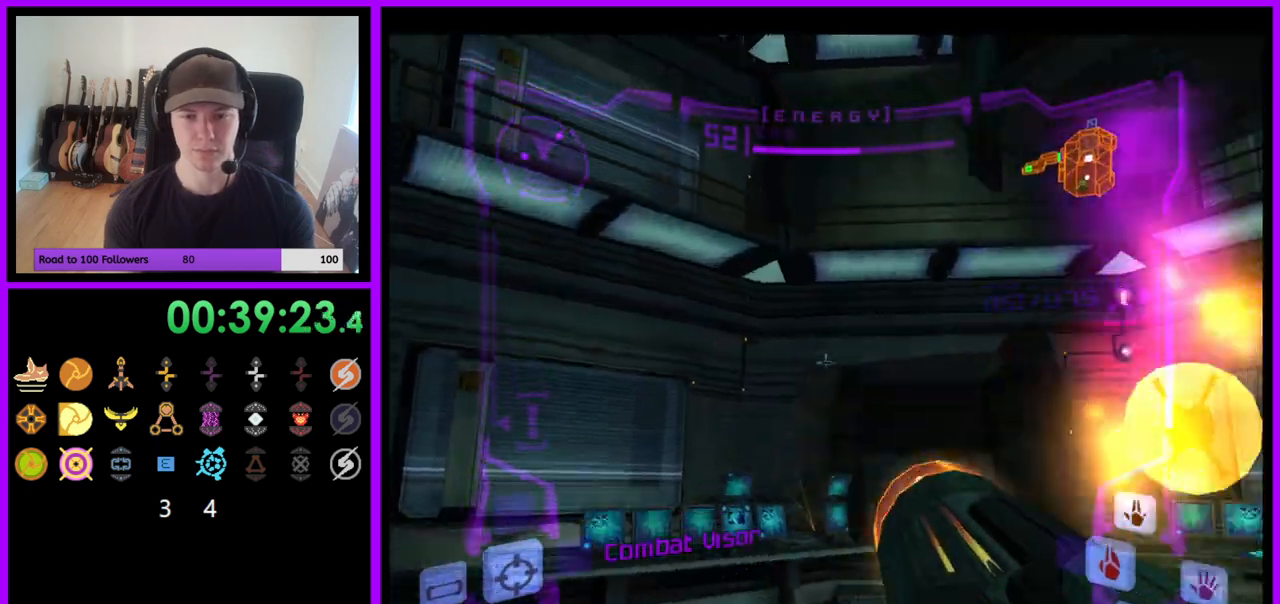
{"buttons": ["L1"], "left_stick": "up-right", "right_stick": "center", "events": [[50, "B", "down"], [83, "left_stick", "up-right"], [133, "B", "up"], [250, "L1", "up"], [467, "L1", "down"]]}
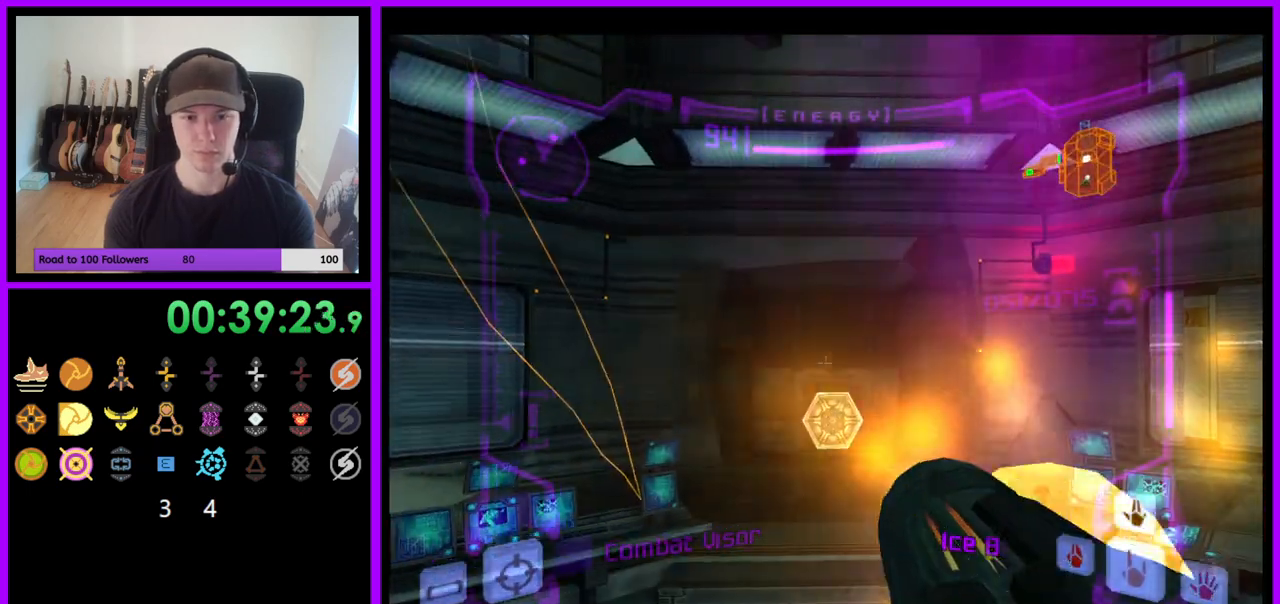
{"buttons": ["L1"], "left_stick": "up", "right_stick": "center", "events": [[250, "left_stick", "up"]]}
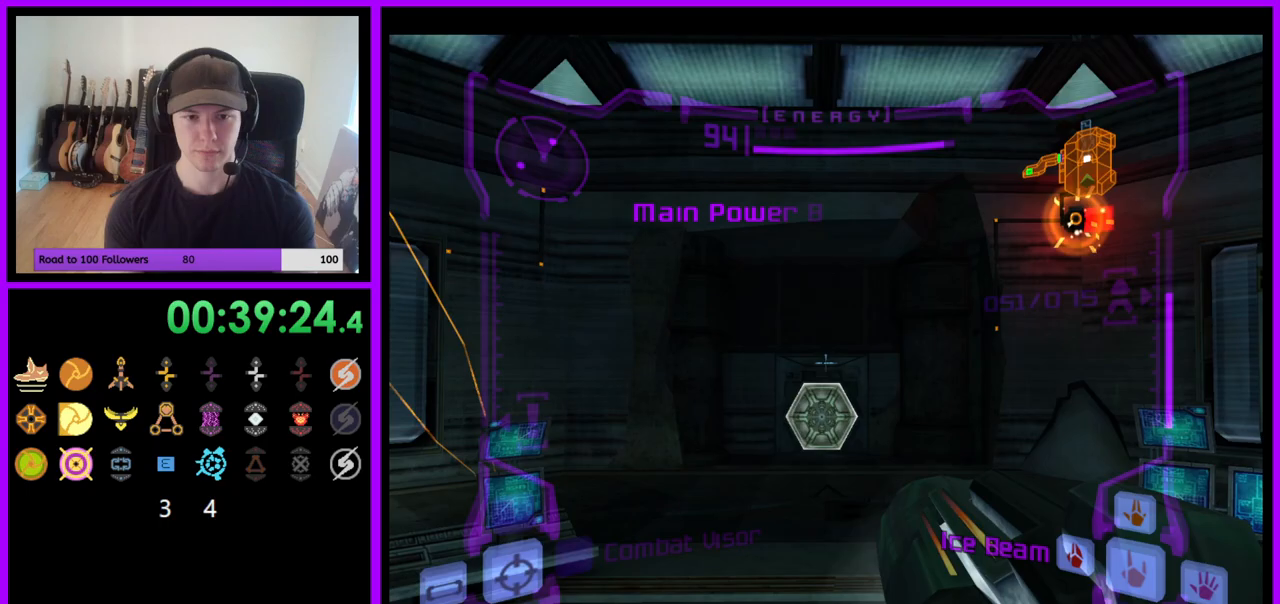
{"buttons": [], "left_stick": "up", "right_stick": "center", "events": [[67, "B", "down"], [117, "left_stick", "up-left"], [150, "B", "up"], [383, "L1", "up"], [417, "left_stick", "up"]]}